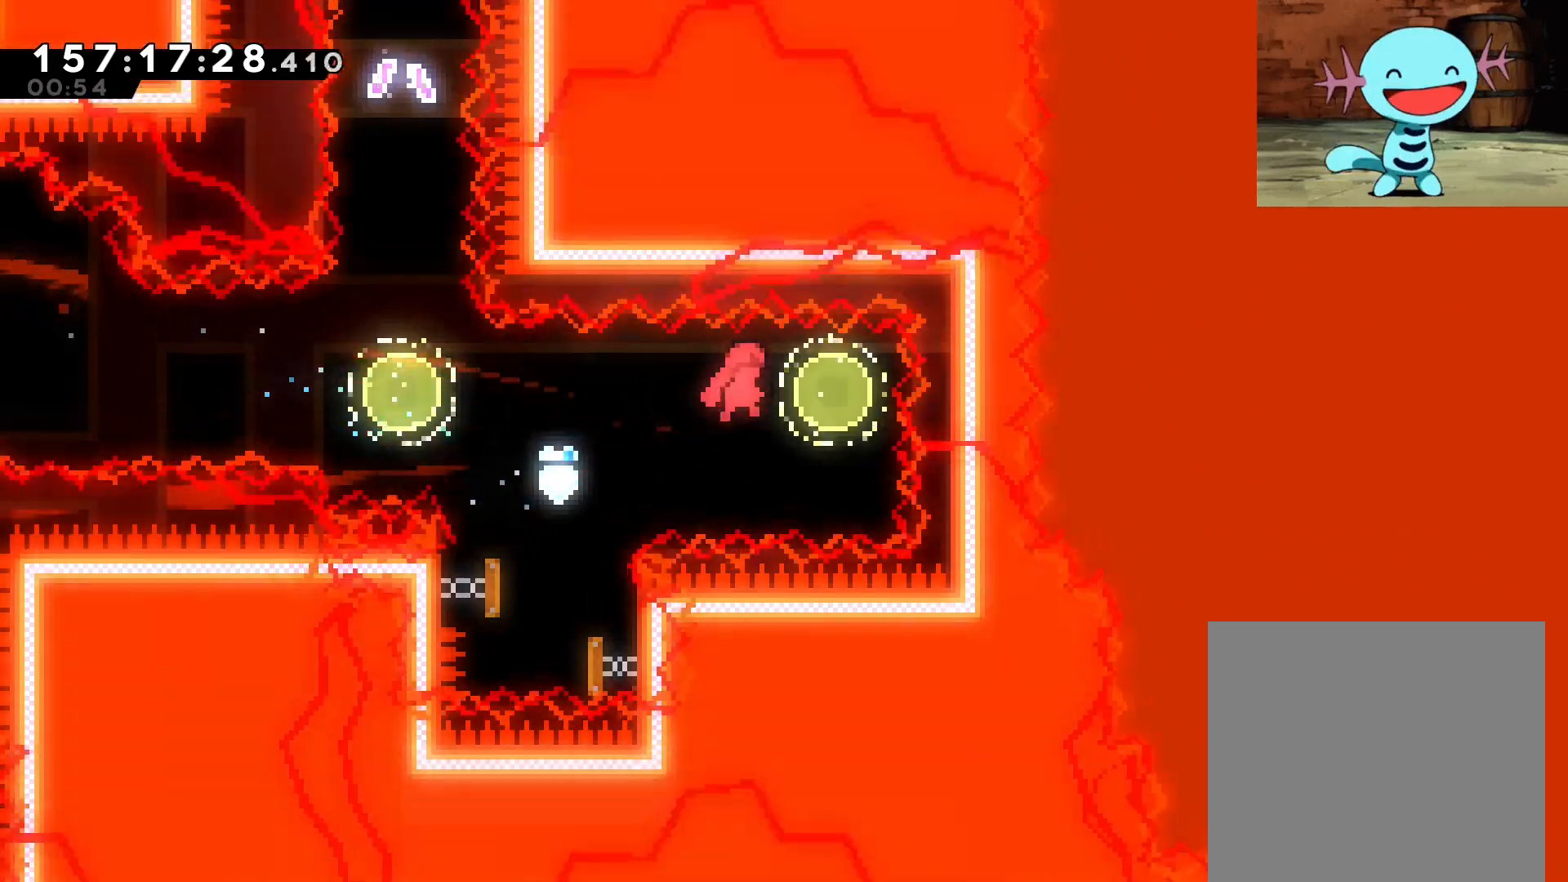
Gameplay with a controller (Nintendo layout); each line is a JSON object with the inputs held at the frame after it. "events" lists button and stick changes between this image and that frame as [ms after this image, input, new state], when the widget could be followed in between. Not read: L1 L3 R1 R3 right_stick.
{"buttons": ["Y"], "left_stick": "up", "events": [[83, "left_stick", "left"], [146, "Y", "down"], [271, "Y", "up"], [458, "left_stick", "up"], [500, "Y", "down"]]}
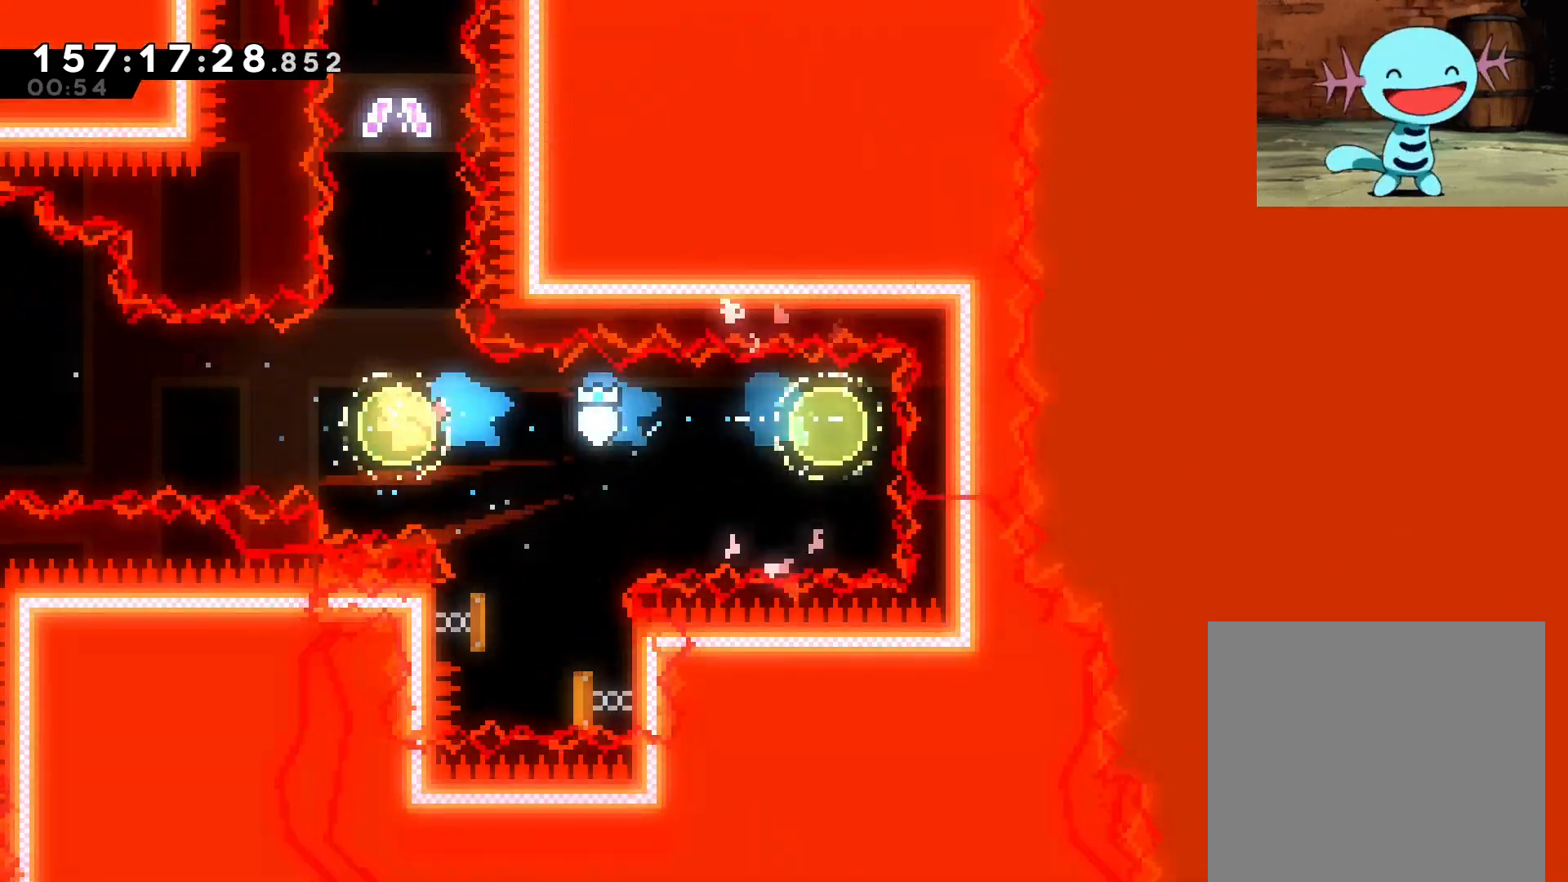
{"buttons": [], "left_stick": "up", "events": [[458, "Y", "up"]]}
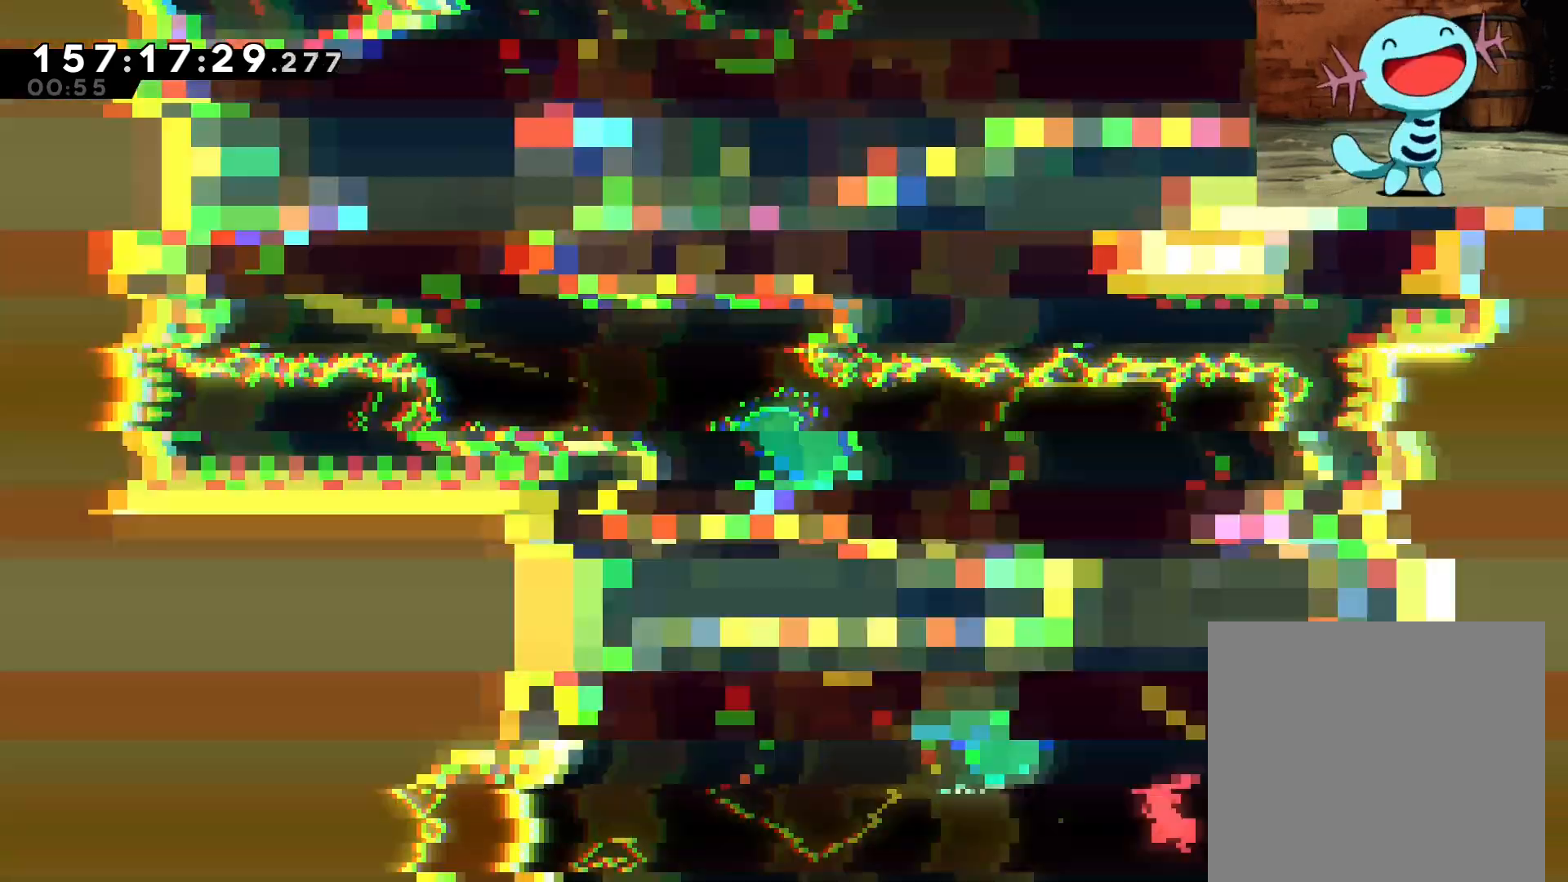
{"buttons": [], "left_stick": "center", "events": [[125, "left_stick", "center"], [208, "HOME", "down"], [479, "HOME", "up"]]}
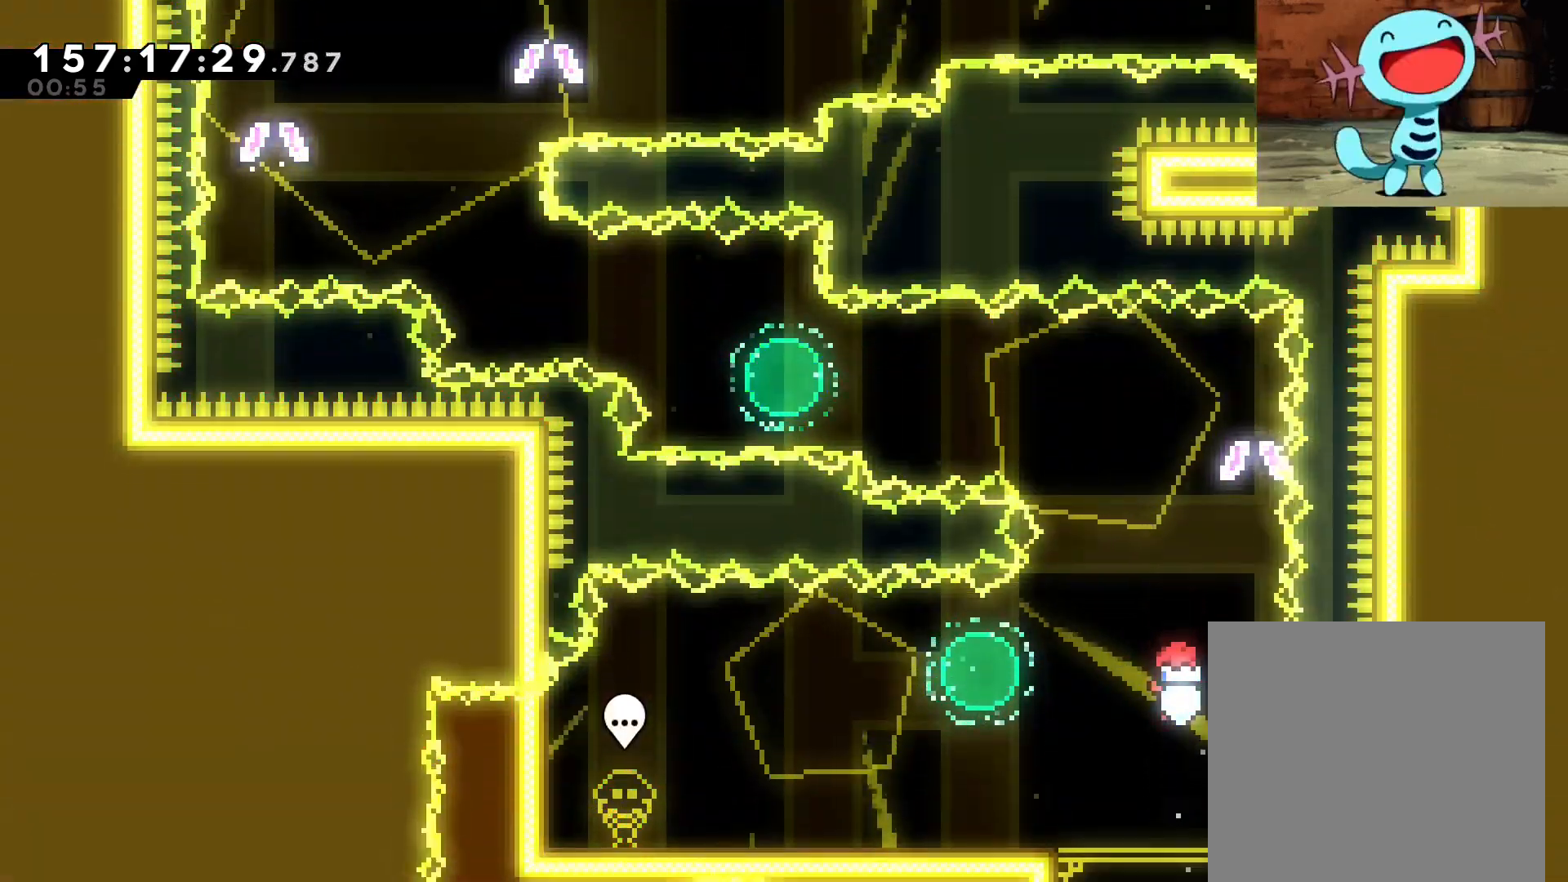
{"buttons": ["B"], "left_stick": "left"}
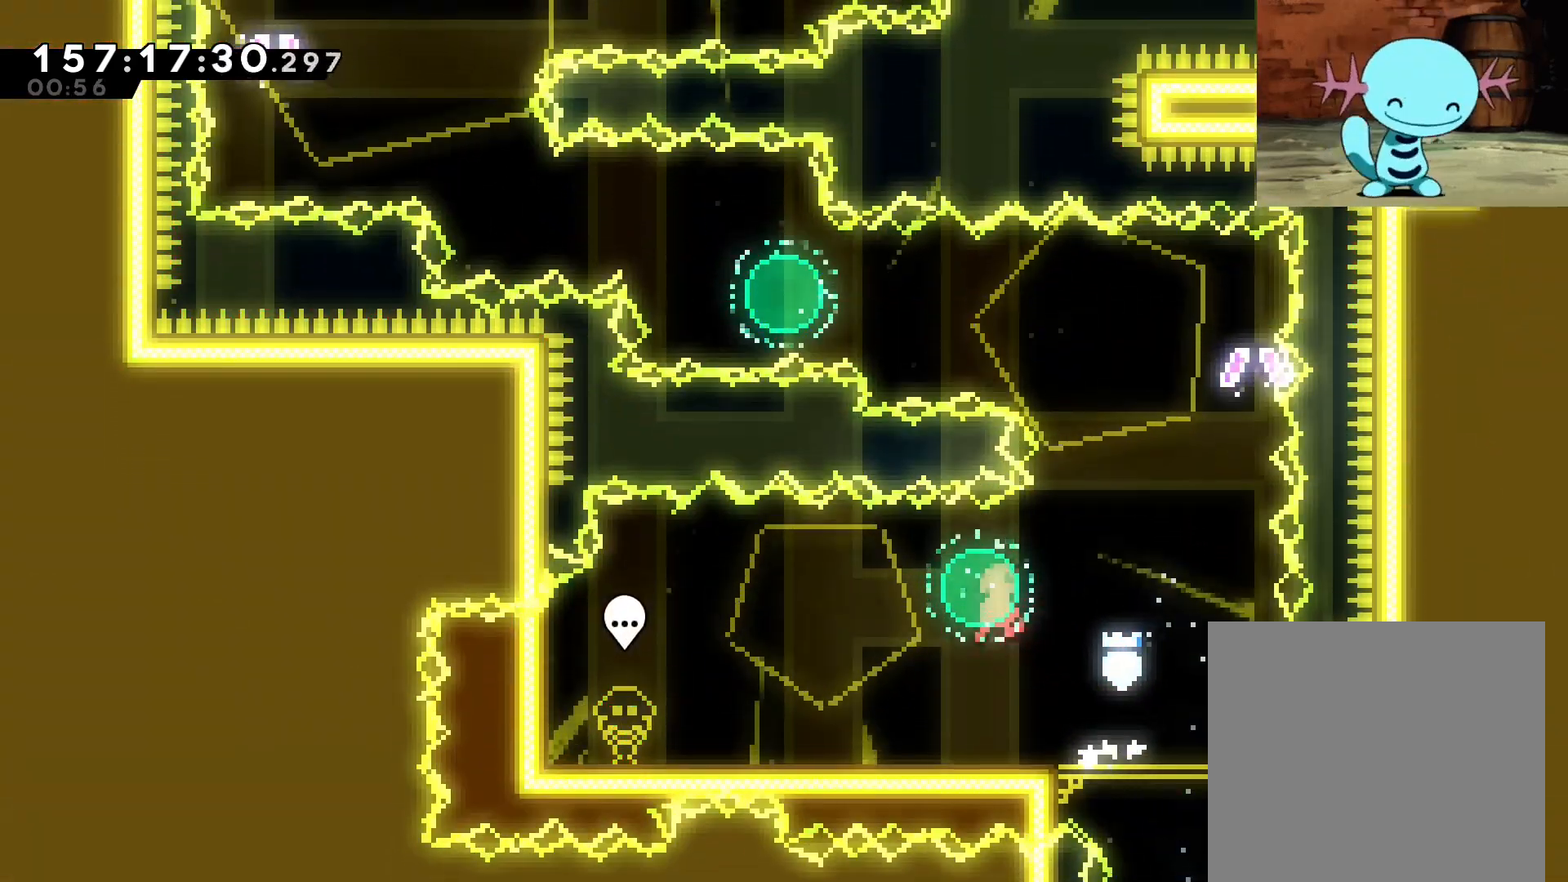
{"buttons": ["B"], "left_stick": "up-left", "events": [[42, "Y", "down"], [42, "left_stick", "up-right"], [104, "Y", "up"], [167, "left_stick", "up-left"]]}
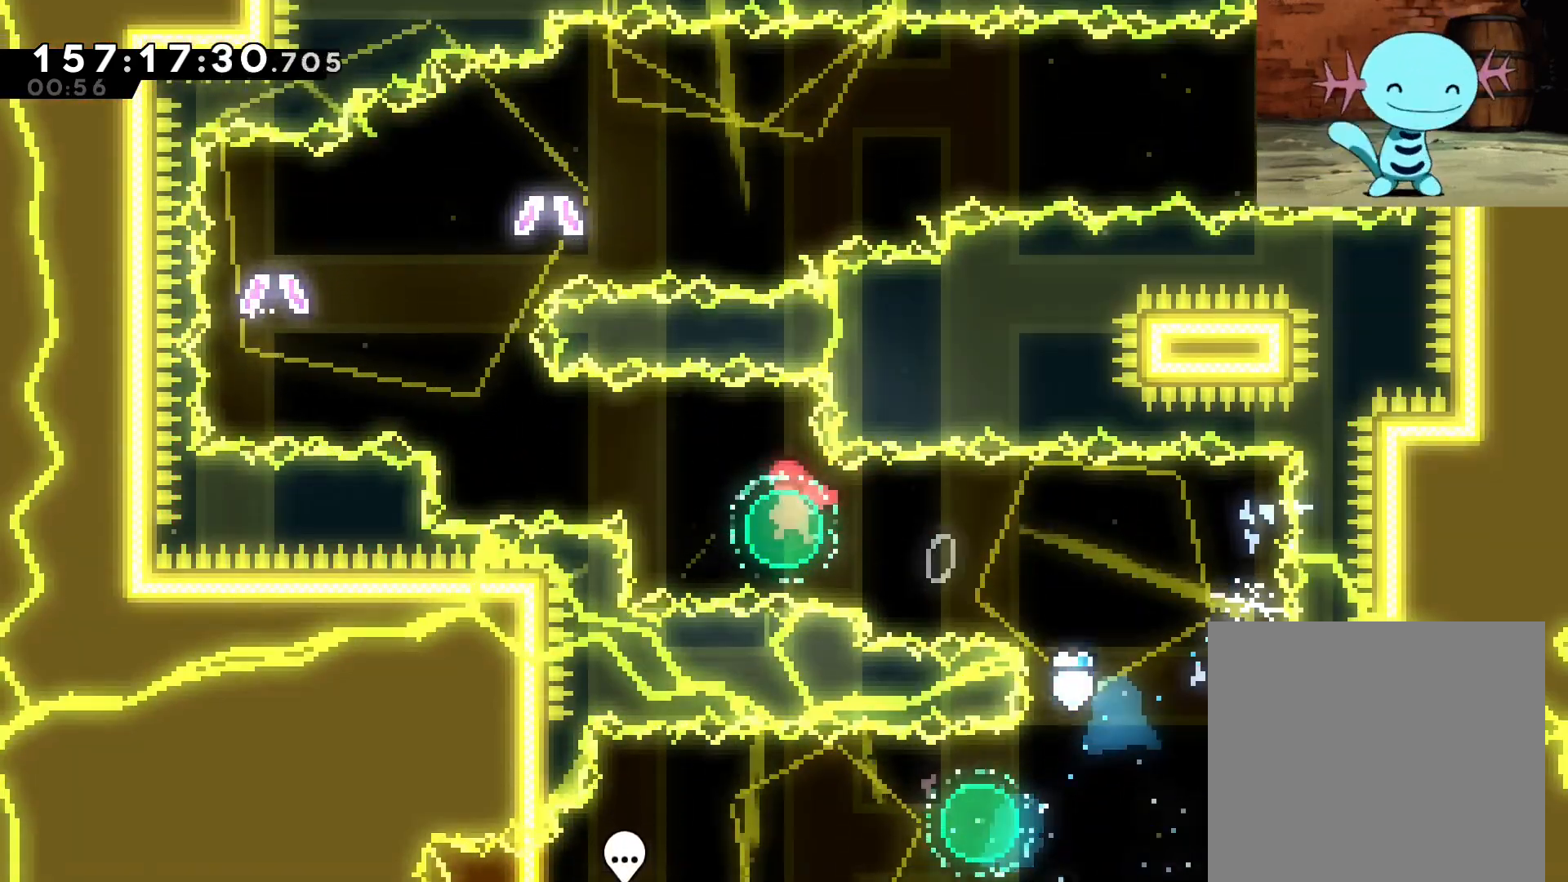
{"buttons": ["B"], "left_stick": "right", "events": [[21, "Y", "down"], [125, "Y", "up"], [250, "left_stick", "right"]]}
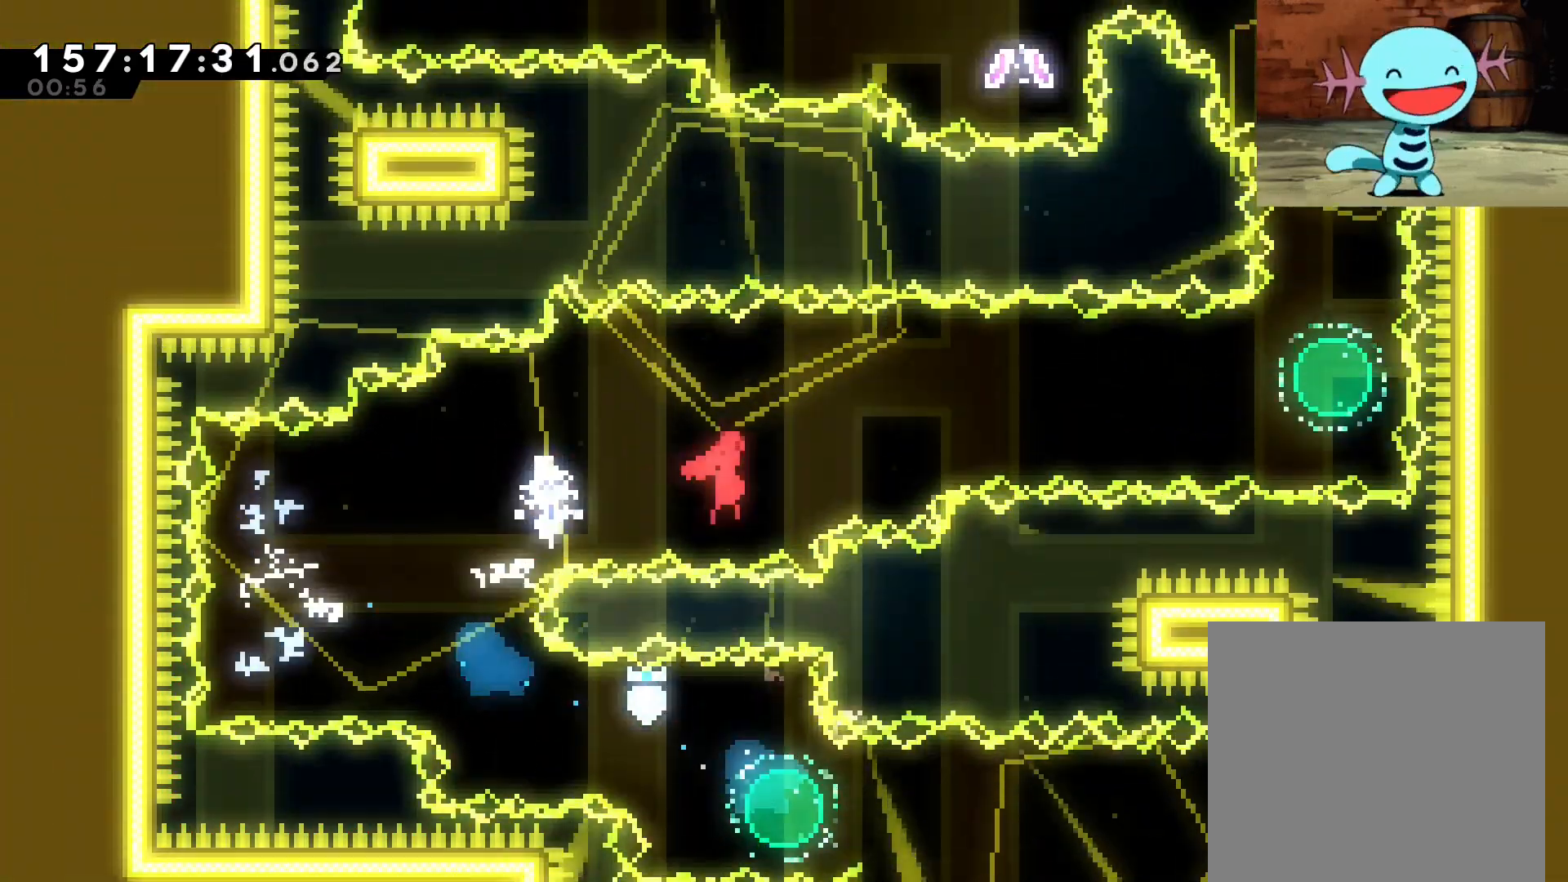
{"buttons": ["B", "Y"], "left_stick": "up", "events": [[354, "left_stick", "up"], [375, "Y", "down"]]}
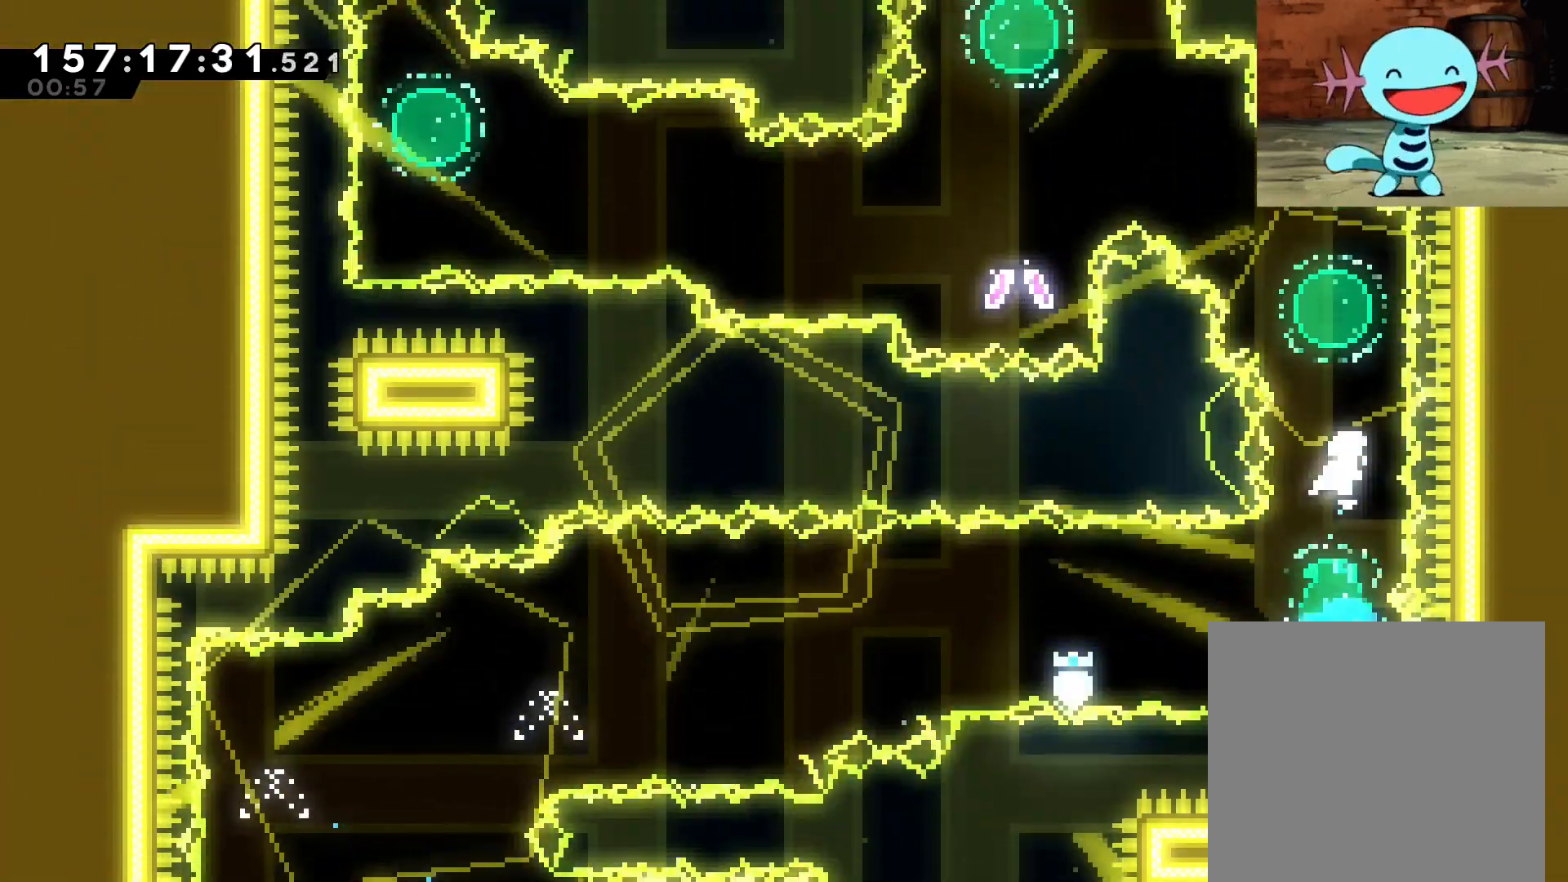
{"buttons": [], "left_stick": "up-left", "events": [[21, "Y", "up"], [83, "B", "up"], [125, "left_stick", "center"], [271, "left_stick", "up-left"], [292, "Y", "down"], [417, "Y", "up"]]}
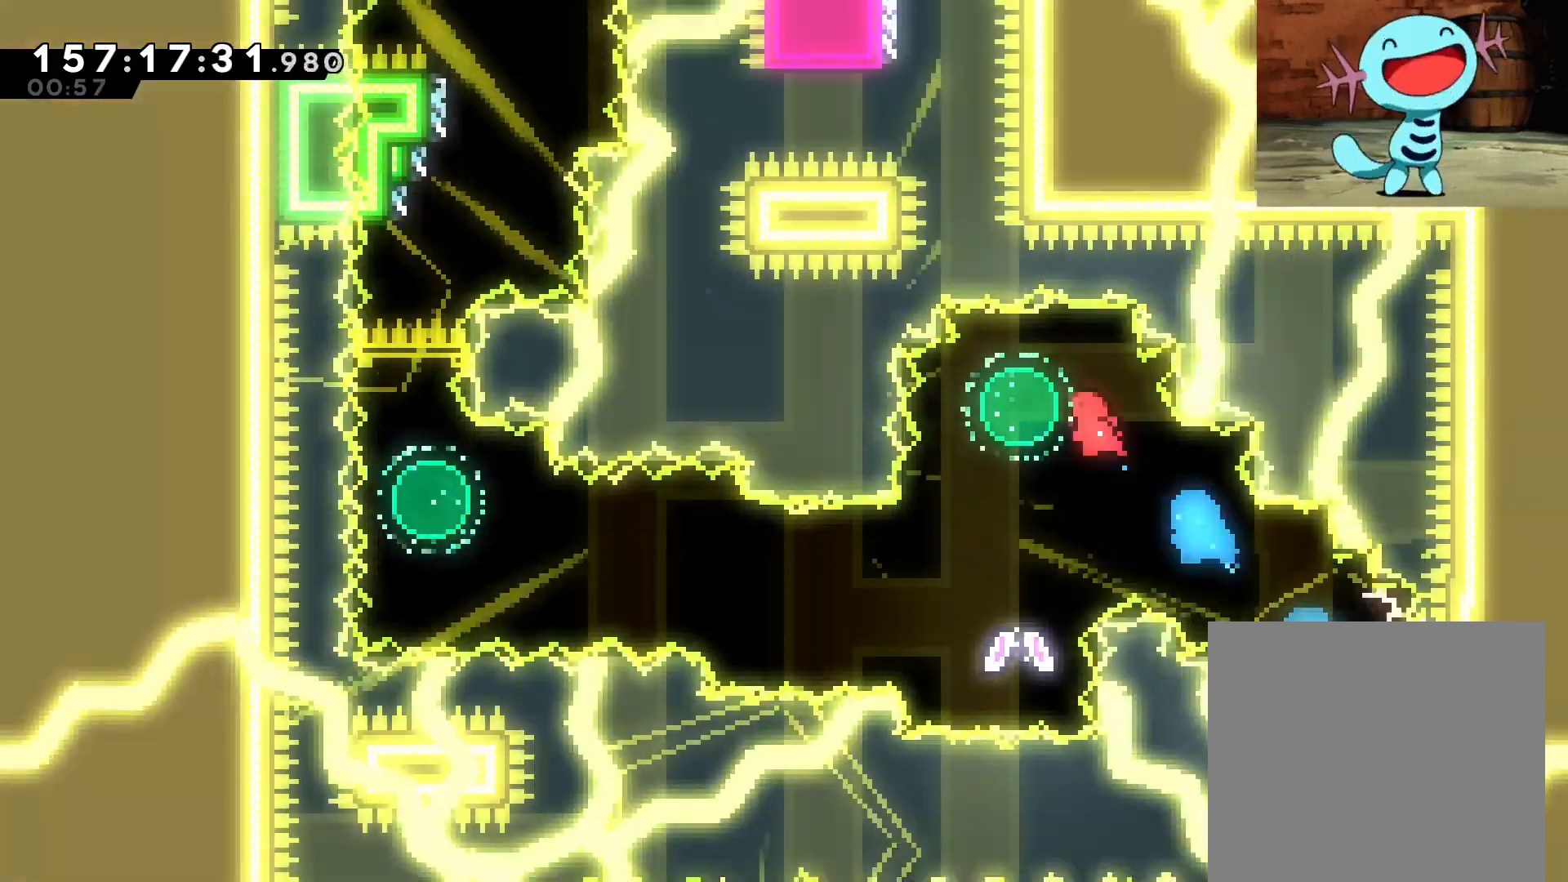
{"buttons": [], "left_stick": "left", "events": [[125, "left_stick", "center"], [229, "left_stick", "down"], [250, "Y", "down"], [354, "Y", "up"], [417, "left_stick", "left"]]}
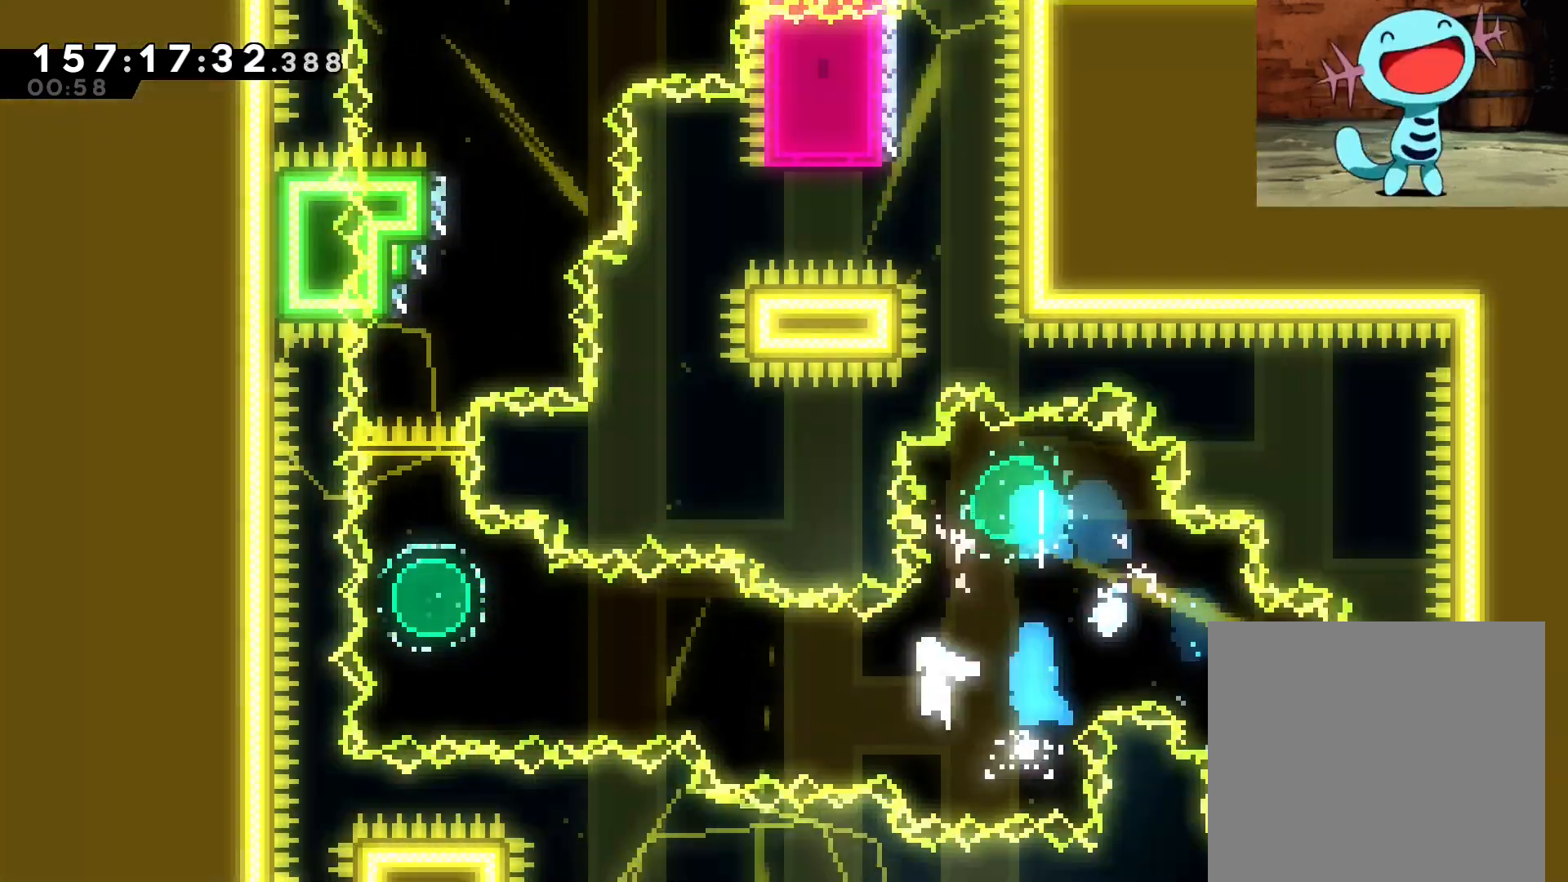
{"buttons": ["B"], "left_stick": "center", "events": [[271, "Y", "down"], [271, "left_stick", "up"], [375, "Y", "up"], [417, "left_stick", "center"], [500, "B", "down"]]}
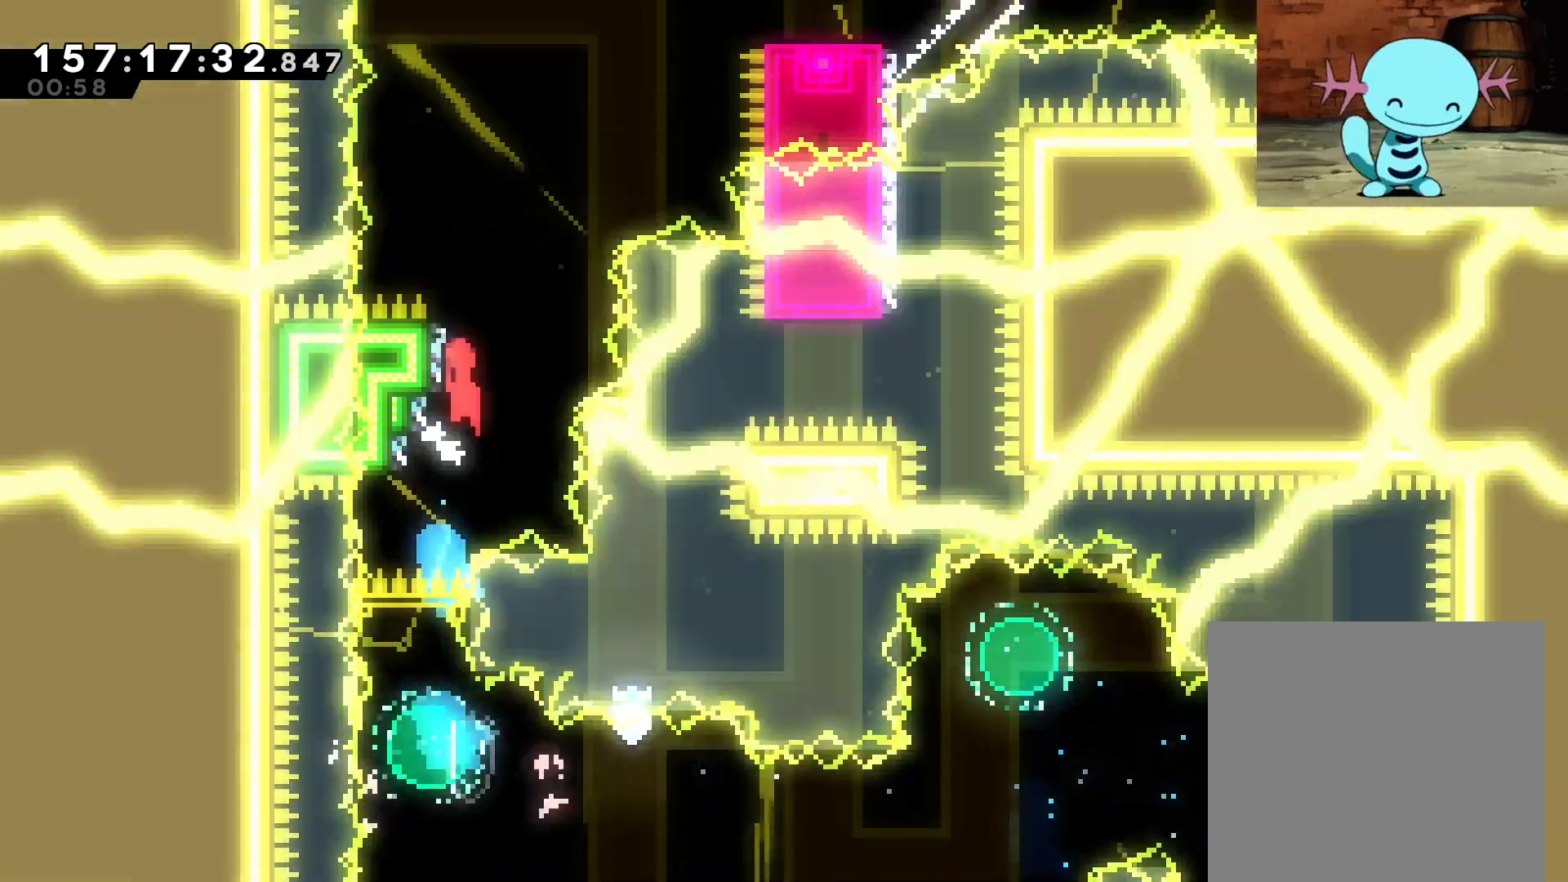
{"buttons": ["B"], "left_stick": "down", "events": [[271, "left_stick", "right"], [375, "left_stick", "down-right"], [479, "left_stick", "down"]]}
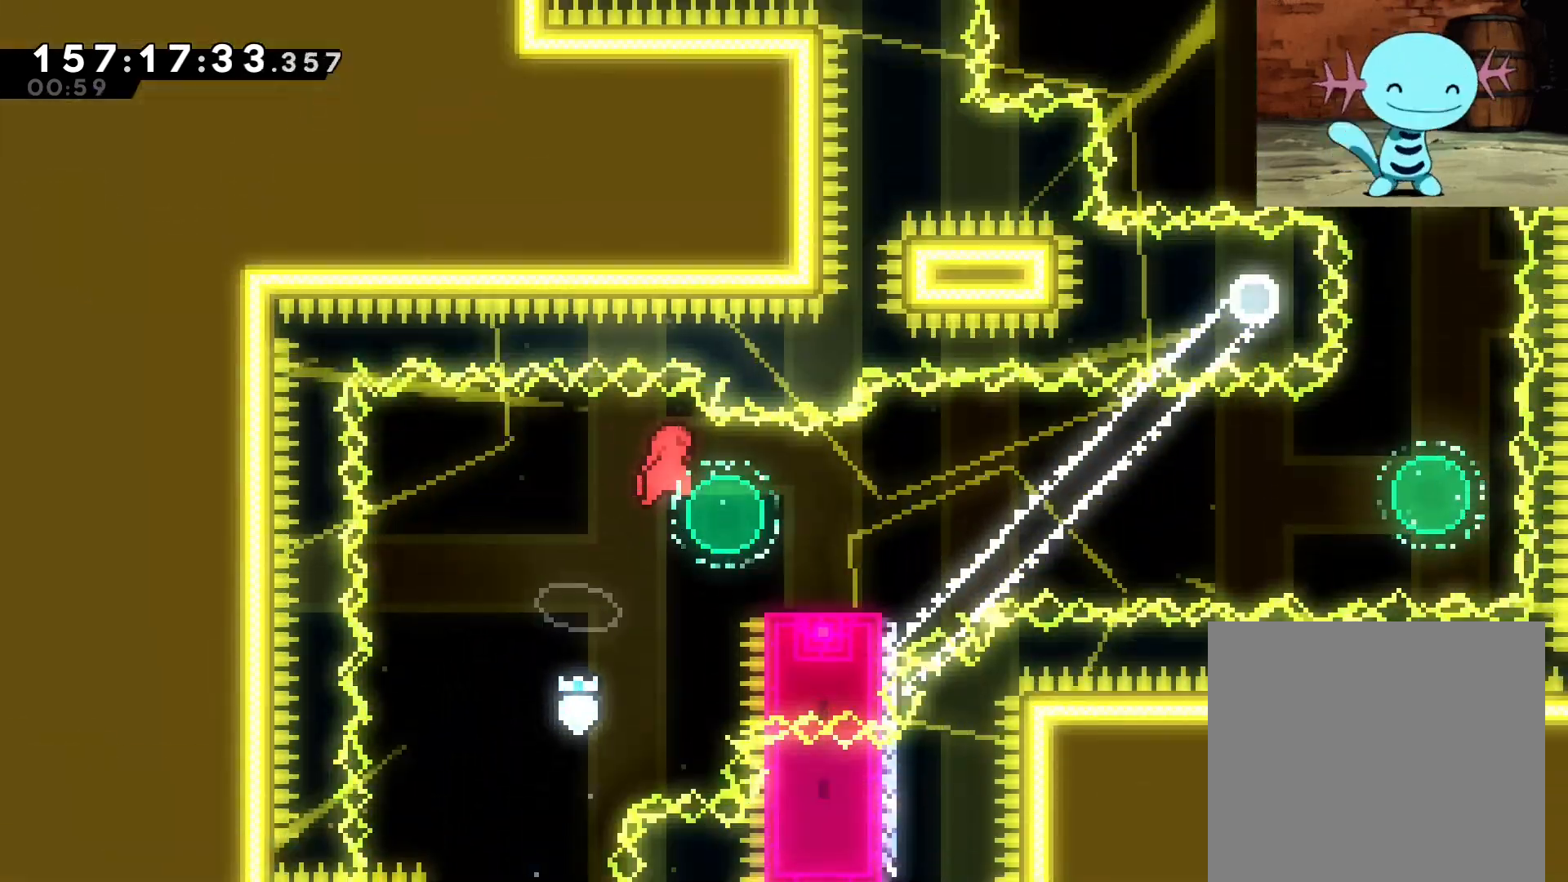
{"buttons": ["B", "Y"], "left_stick": "up", "events": [[104, "B", "up"], [104, "Y", "down"], [125, "left_stick", "down-right"], [167, "Y", "up"], [271, "B", "down"], [479, "left_stick", "up"], [500, "Y", "down"]]}
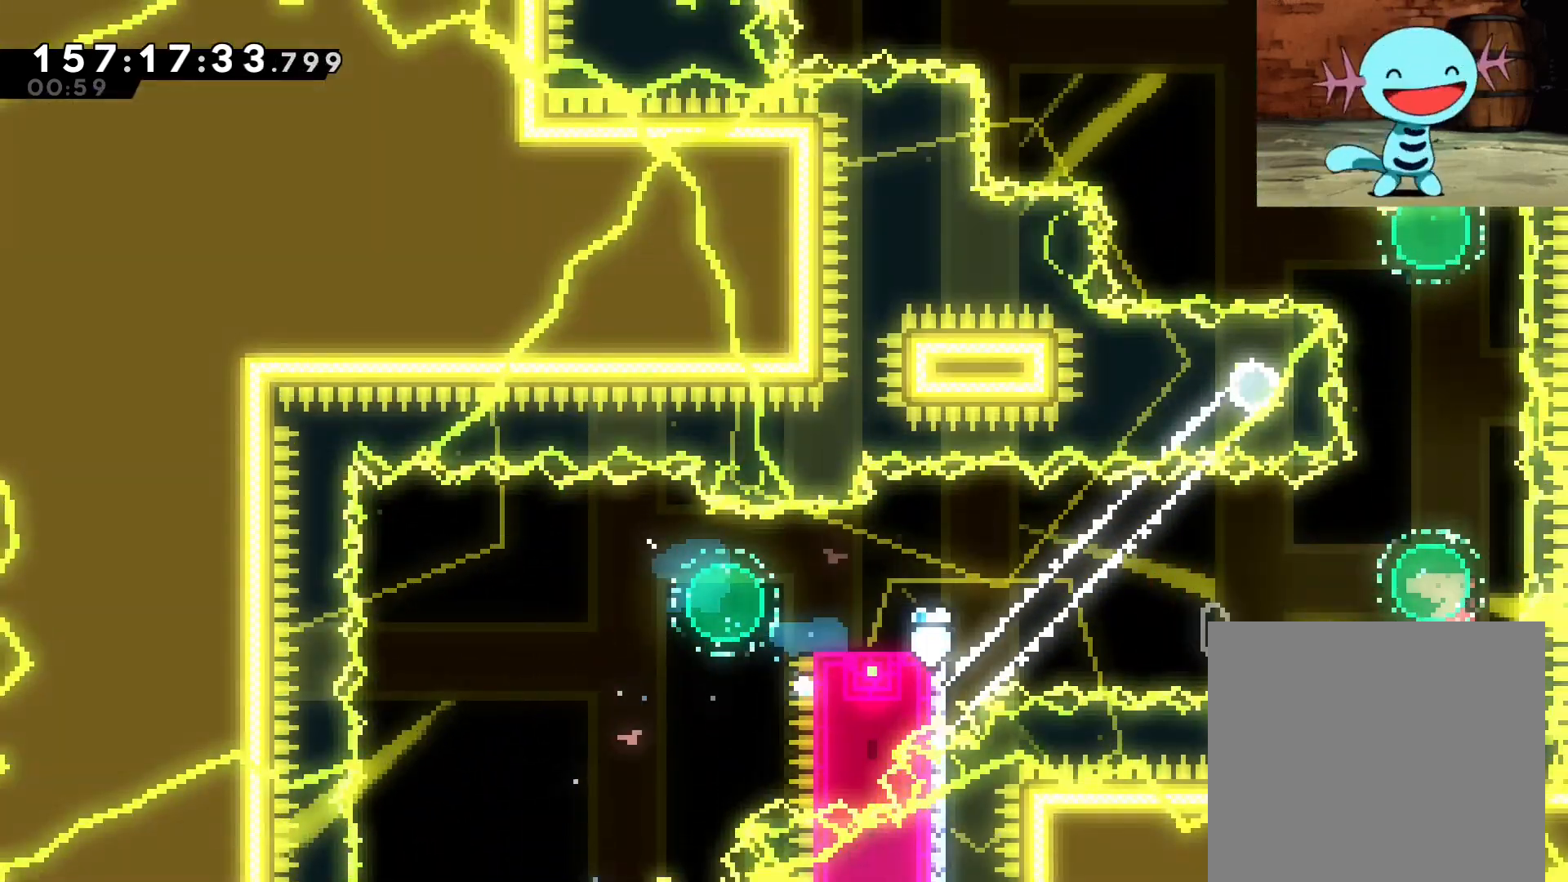
{"buttons": ["B"], "left_stick": "left", "events": [[83, "B", "up"], [146, "Y", "up"], [271, "left_stick", "left"], [333, "Y", "down"], [417, "Y", "up"], [500, "B", "down"]]}
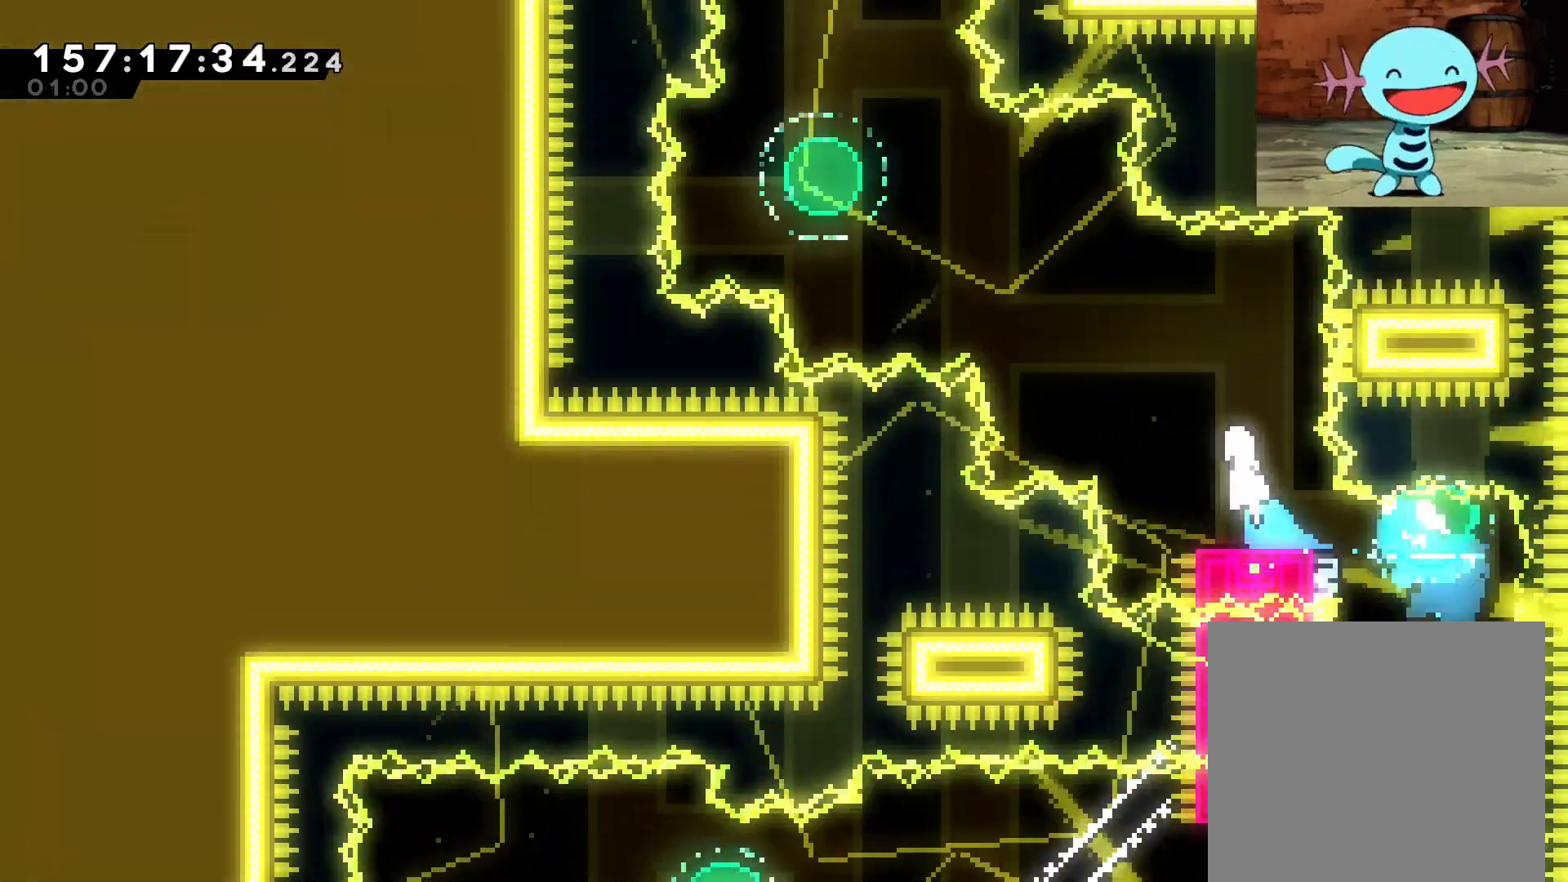
{"buttons": ["B"], "left_stick": "left", "events": []}
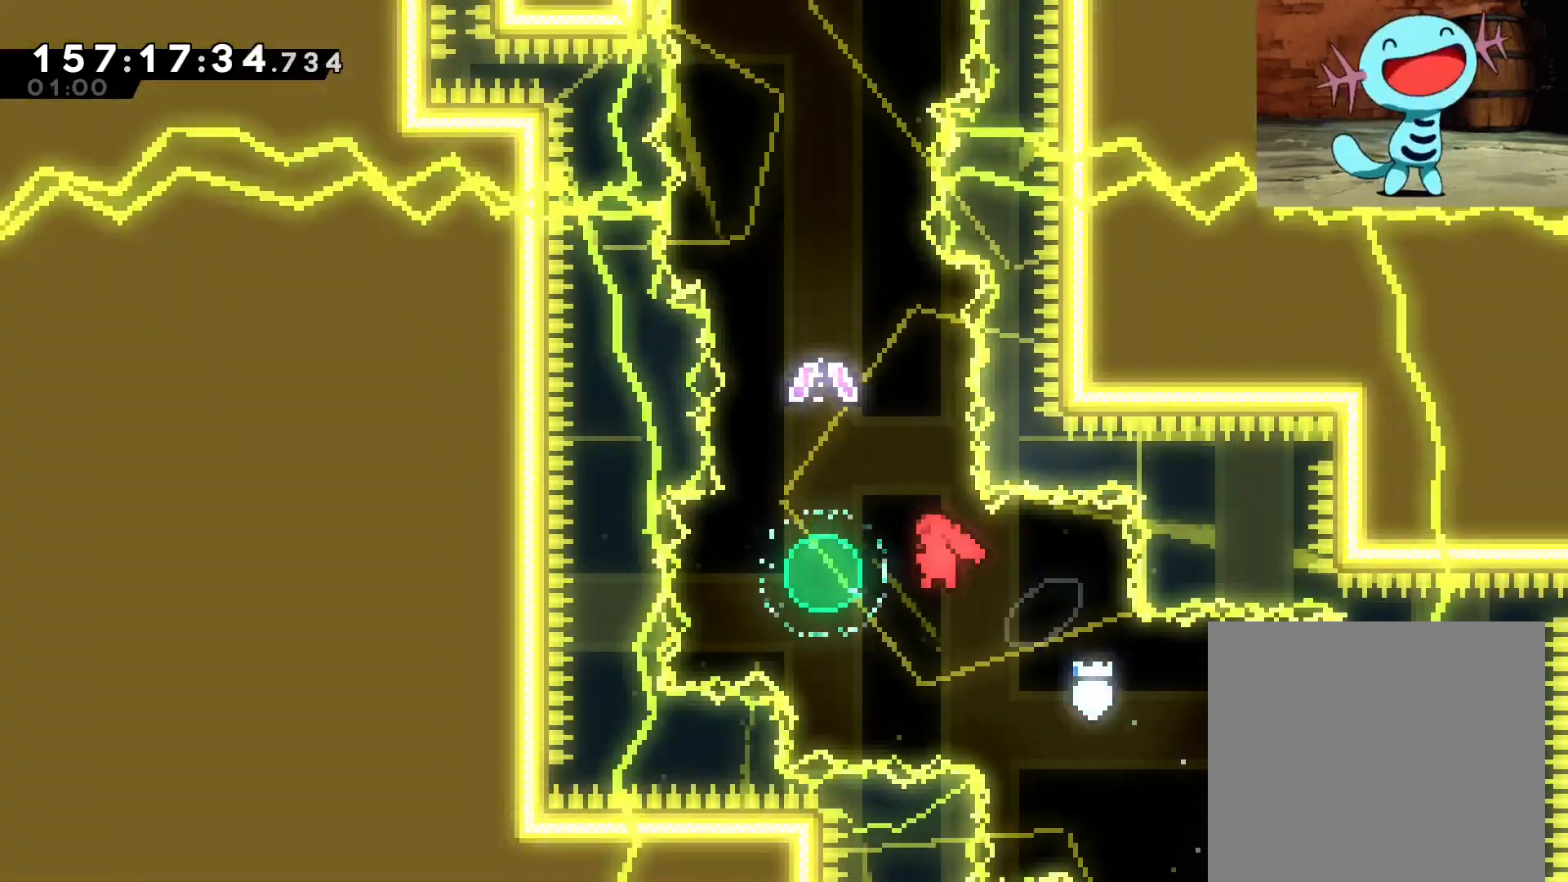
{"buttons": ["B"], "left_stick": "up"}
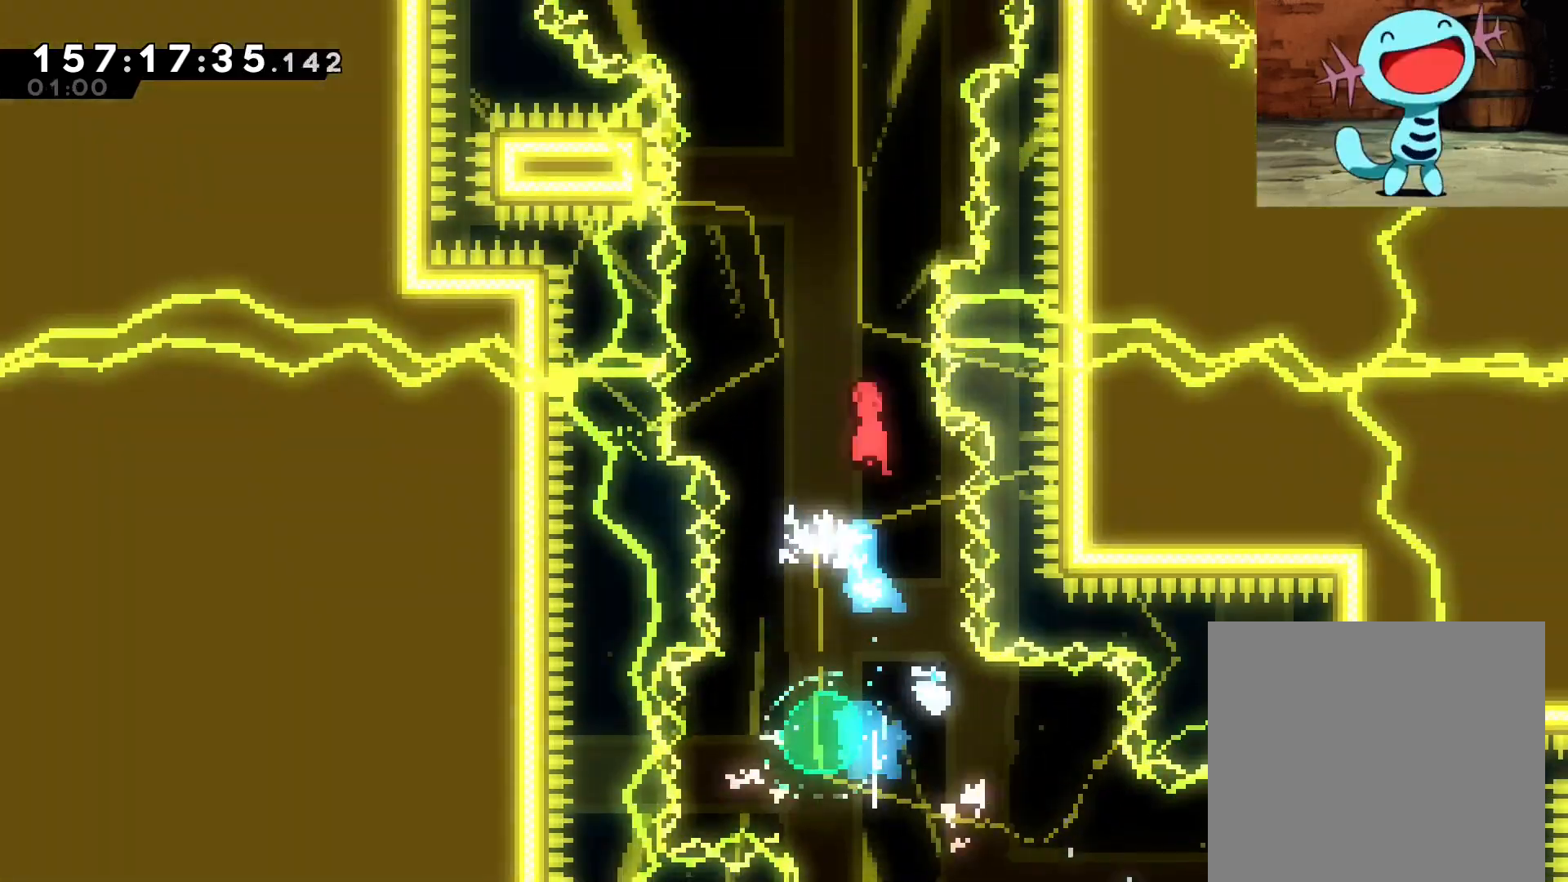
{"buttons": ["B", "Y"], "left_stick": "up", "events": [[438, "Y", "down"]]}
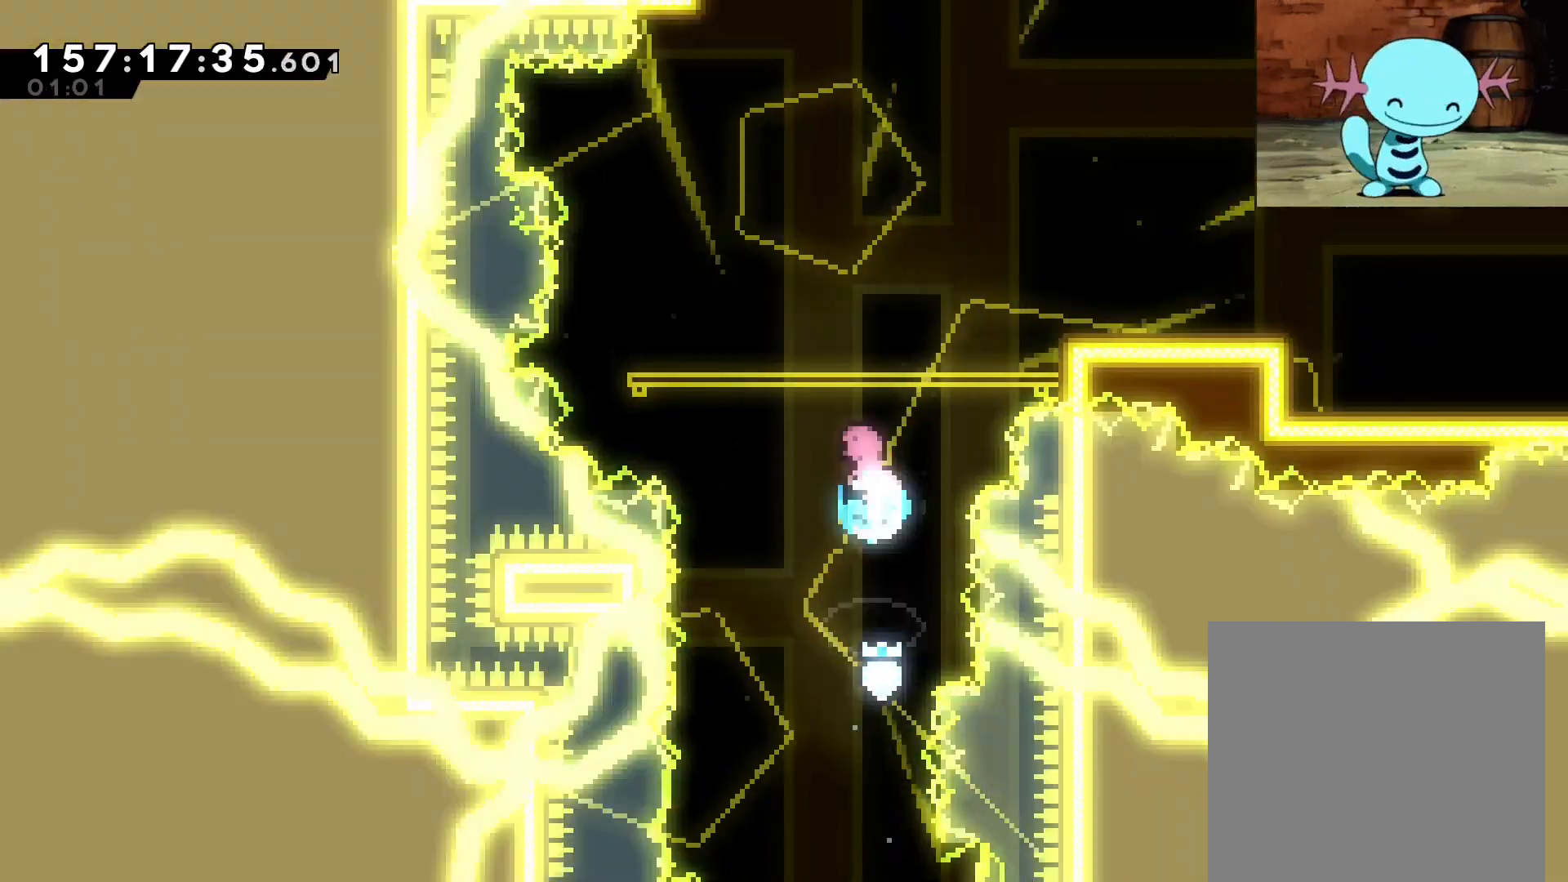
{"buttons": [], "left_stick": "right", "events": [[83, "B", "up"], [83, "Y", "up"], [125, "left_stick", "right"]]}
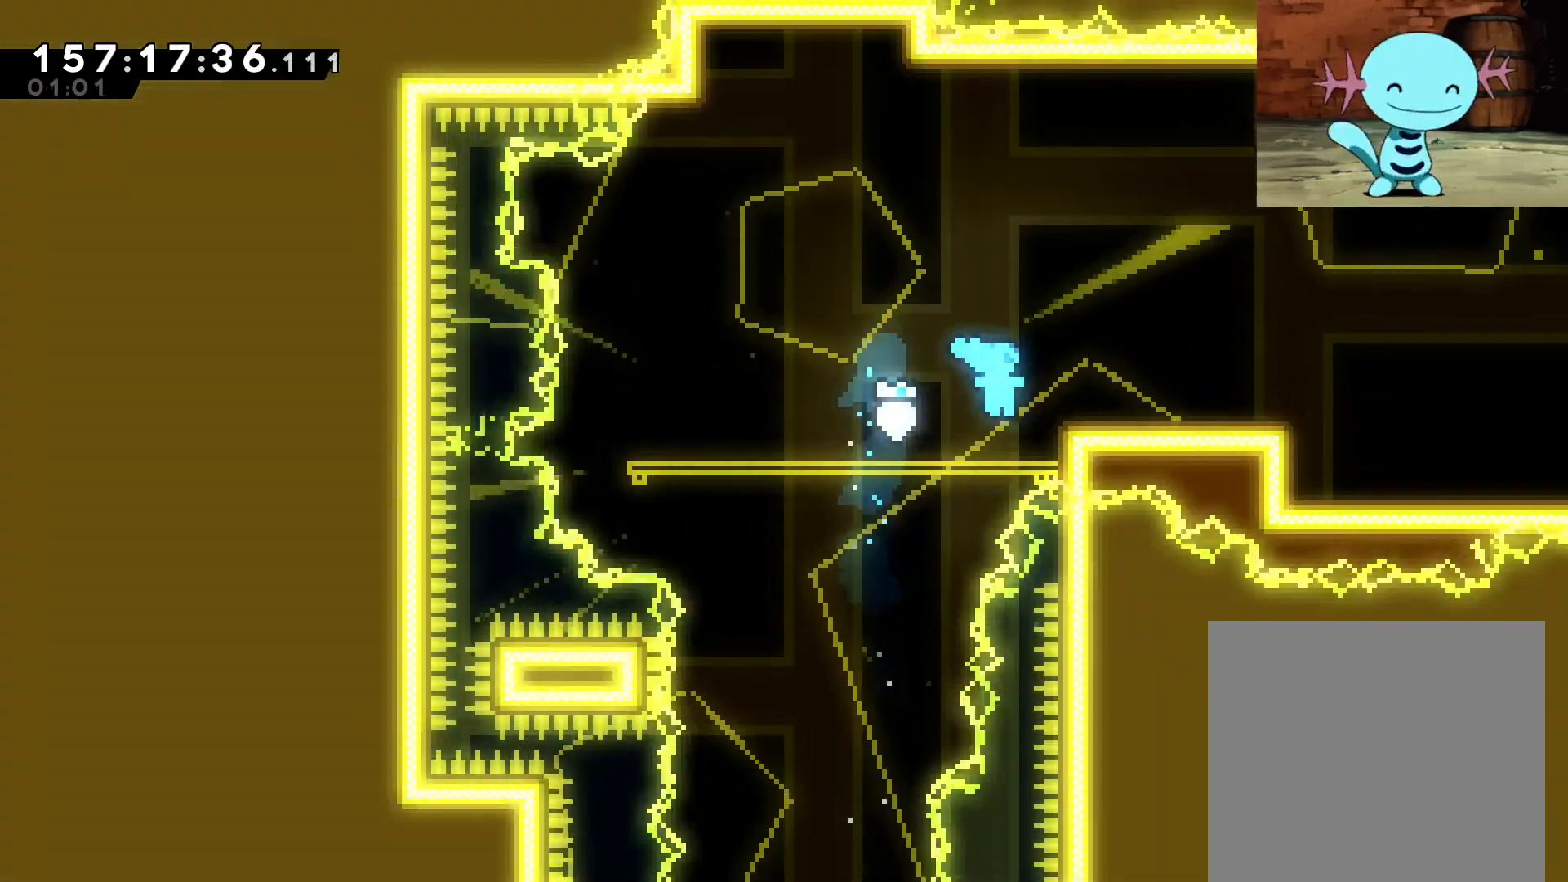
{"buttons": ["B"], "left_stick": "down-right"}
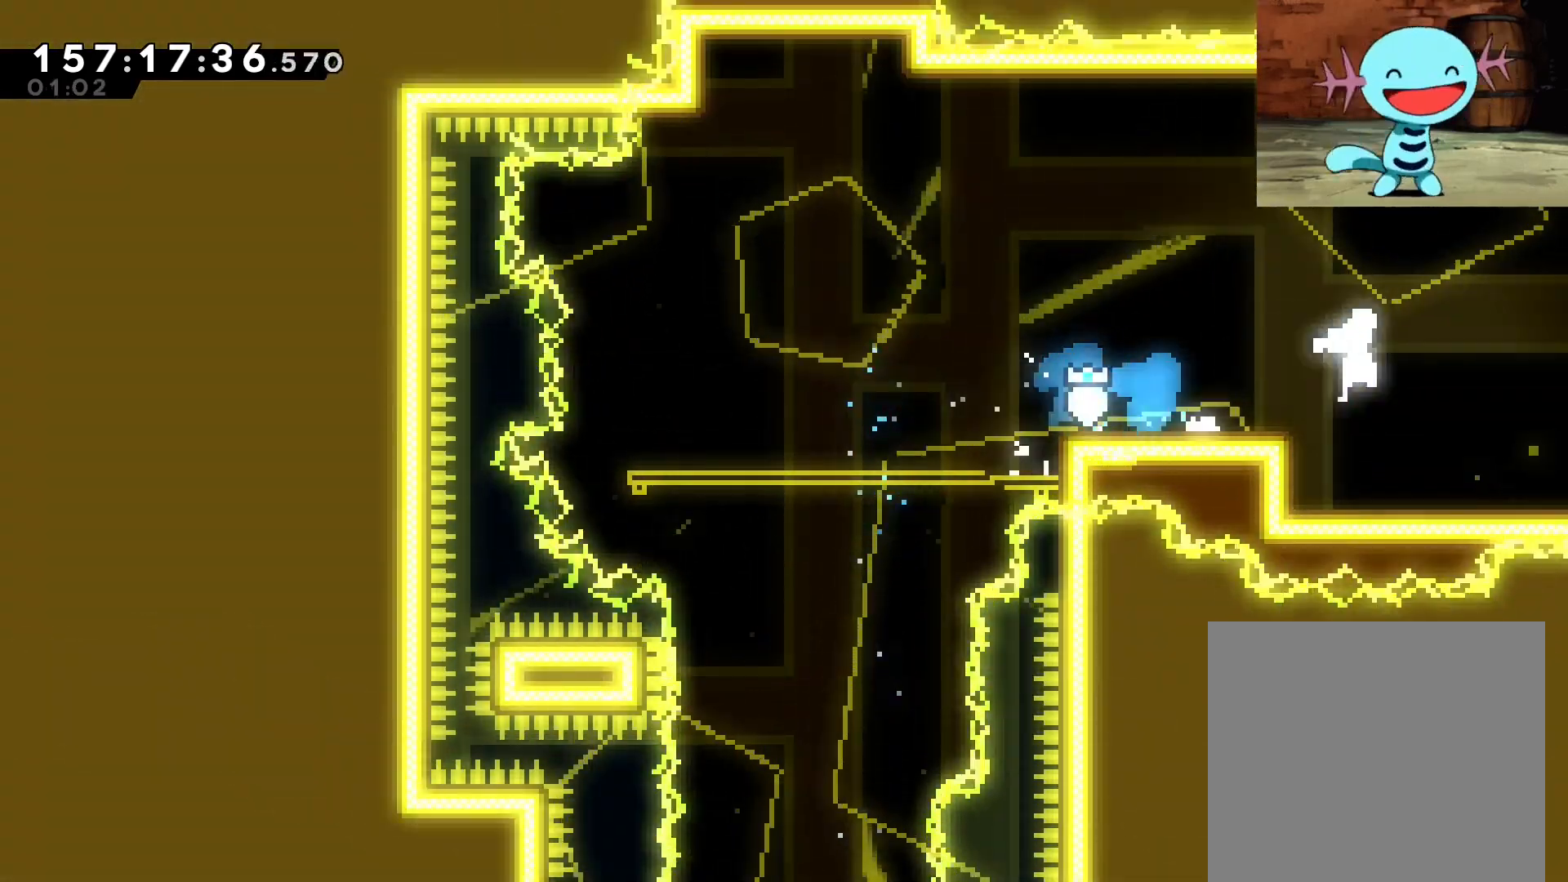
{"buttons": [], "left_stick": "center", "events": [[417, "left_stick", "center"], [479, "B", "up"]]}
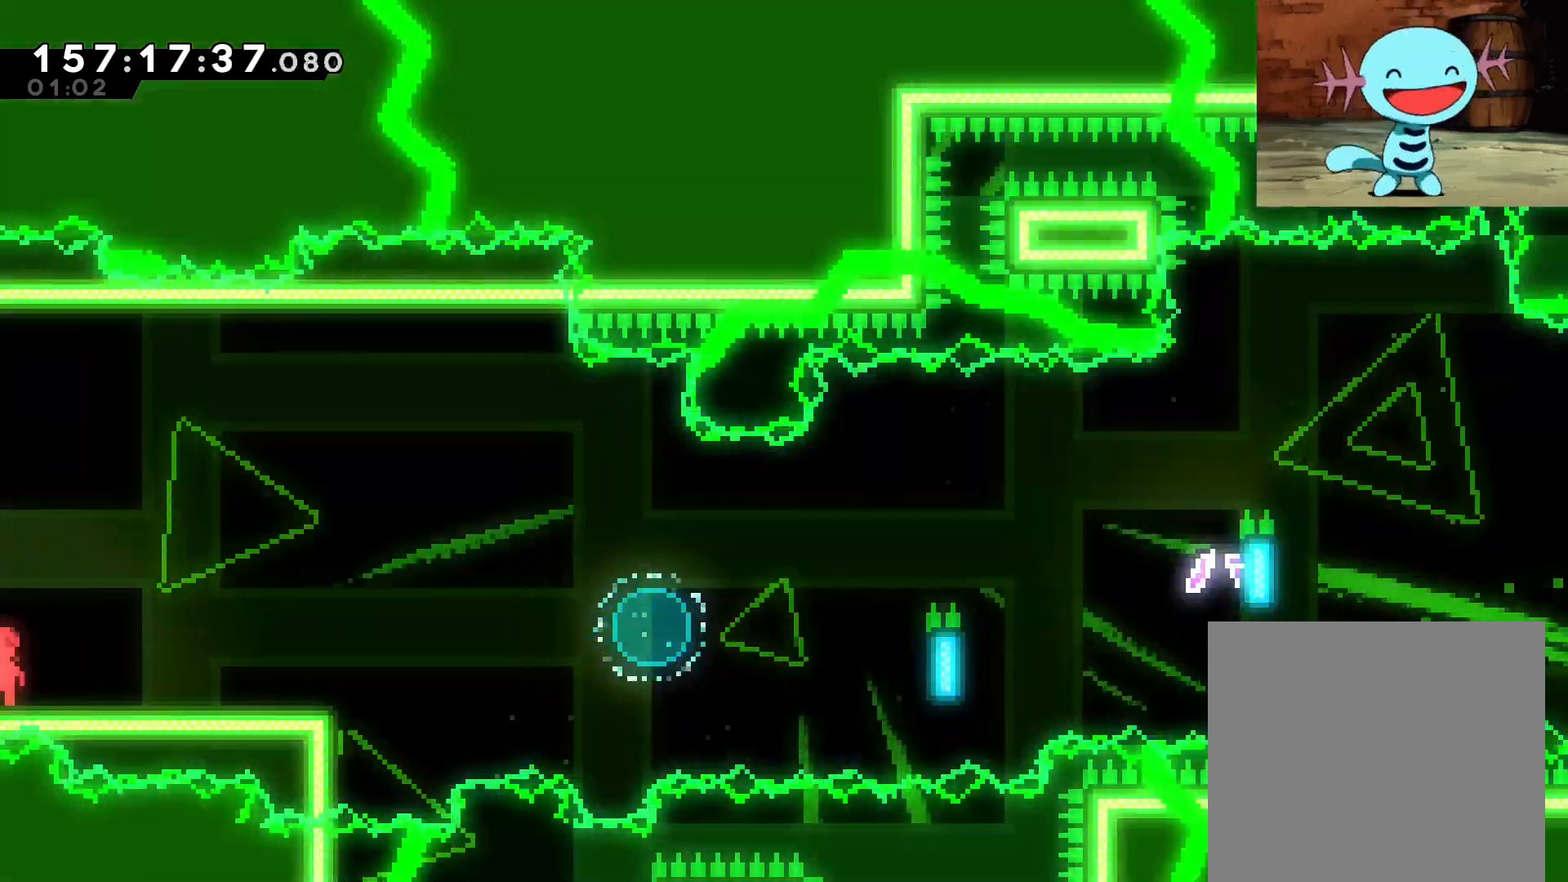
{"buttons": [], "left_stick": "right", "events": [[104, "left_stick", "right"]]}
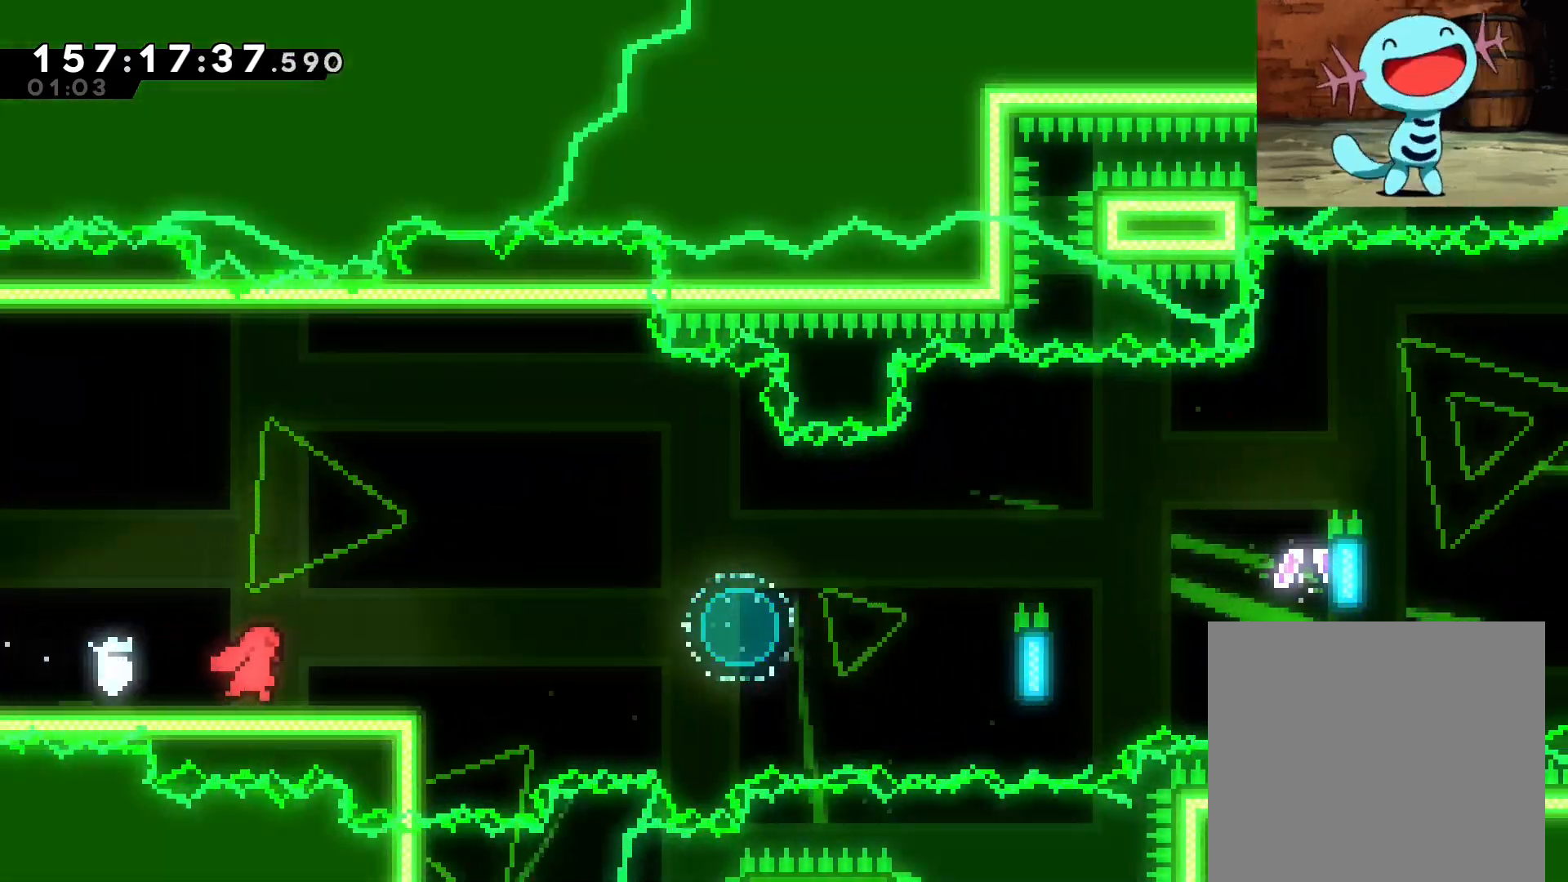
{"buttons": ["R2"], "left_stick": "center", "events": [[83, "R2", "down"], [83, "left_stick", "center"]]}
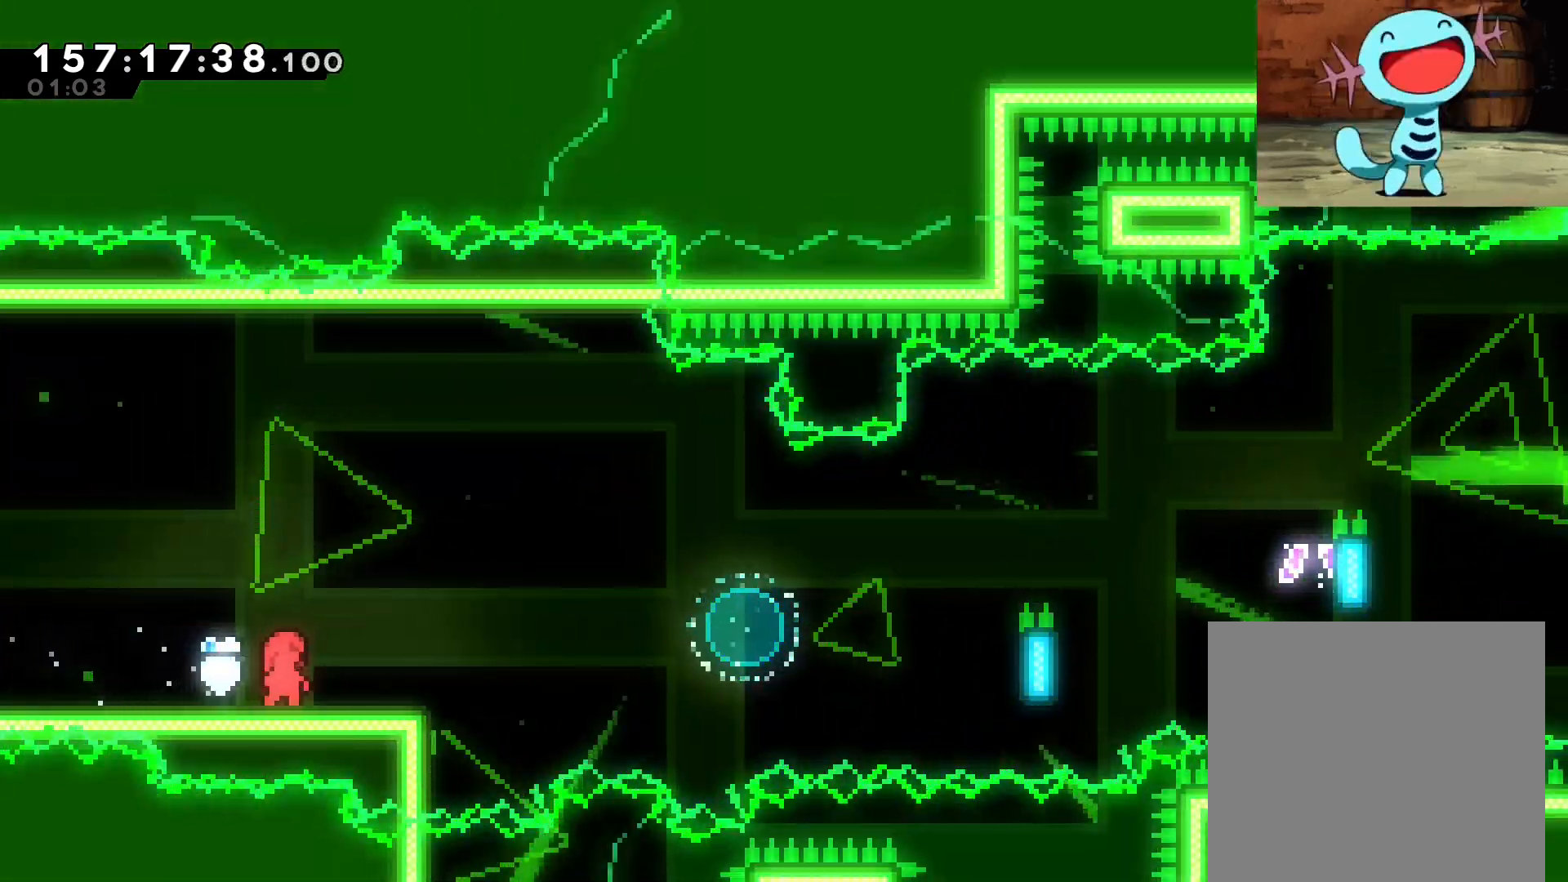
{"buttons": ["B", "R2"], "left_stick": "down-right", "events": [[125, "left_stick", "down-right"], [188, "Y", "down"], [271, "Y", "up"], [354, "B", "down"]]}
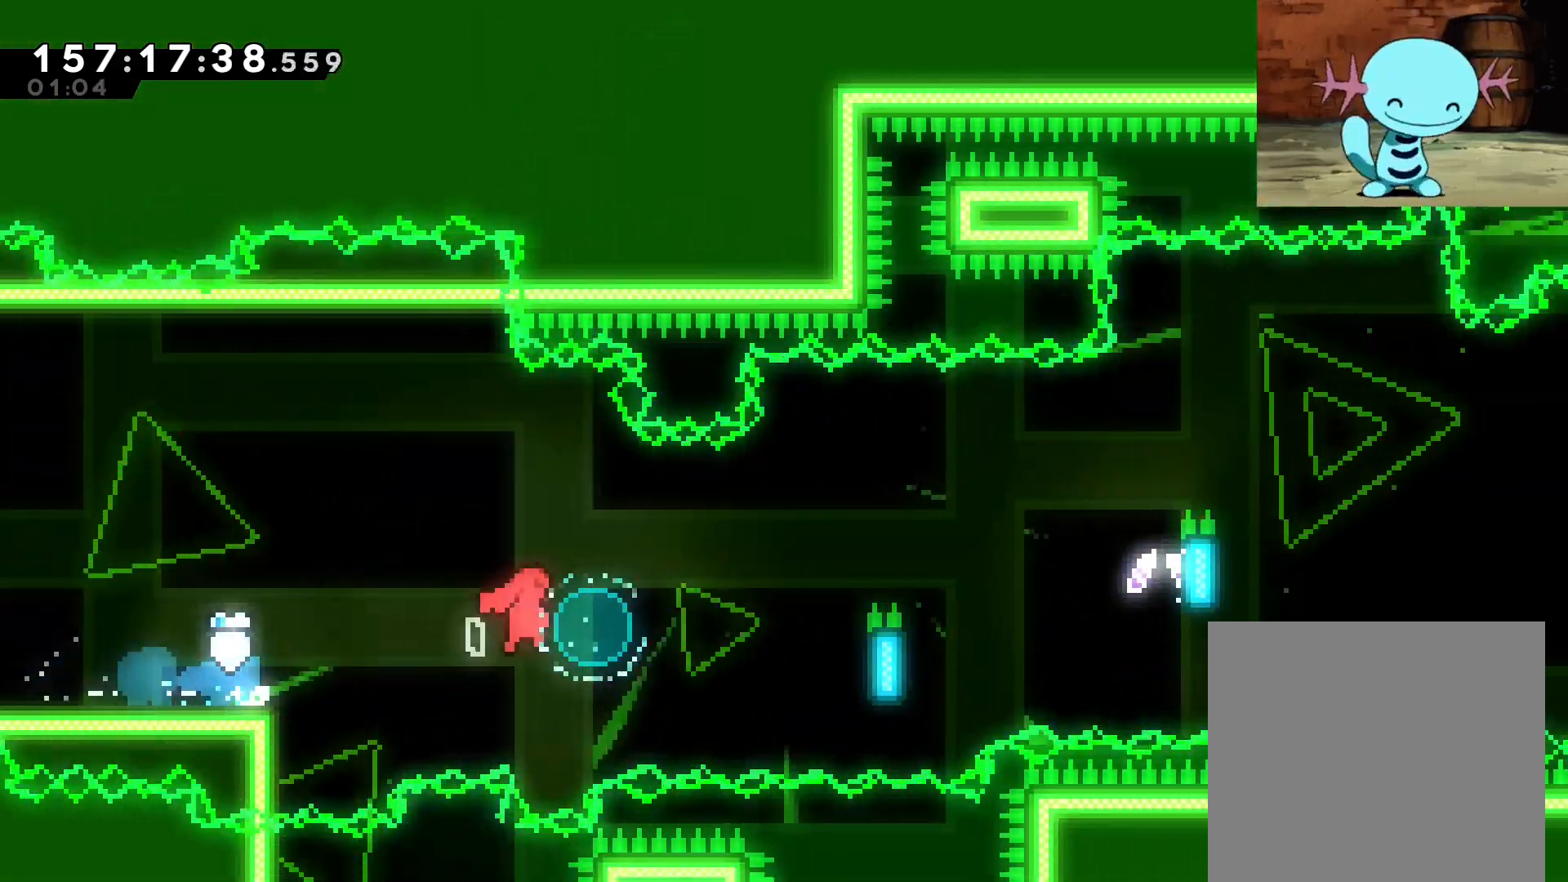
{"buttons": ["B"], "left_stick": "right", "events": [[83, "left_stick", "right"], [125, "Y", "down"], [146, "B", "up"], [167, "Y", "up"], [250, "B", "down"], [500, "R2", "up"]]}
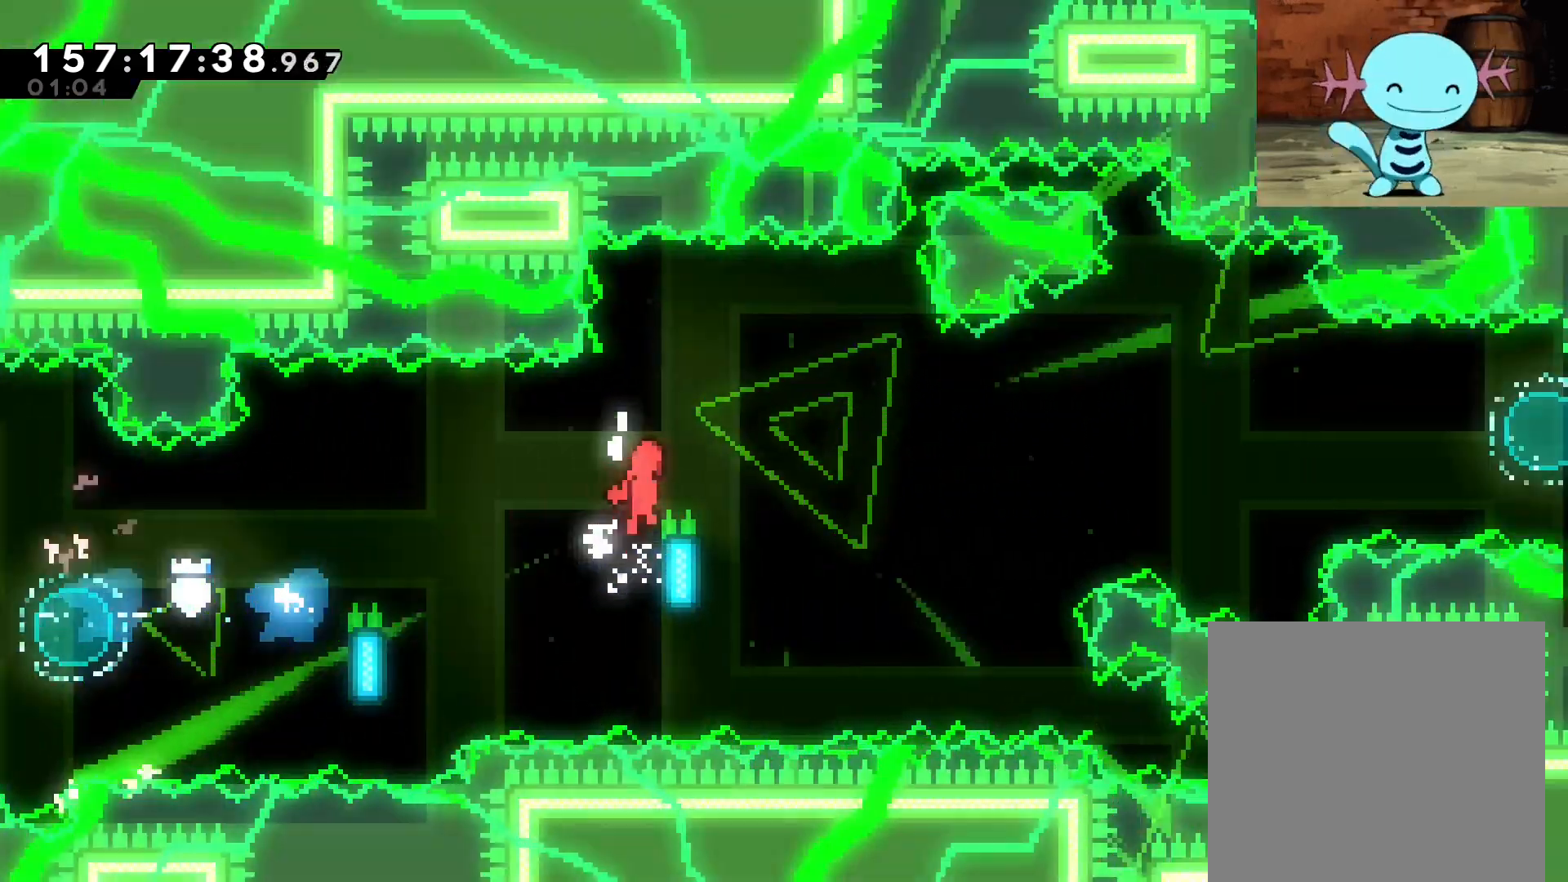
{"buttons": ["B", "Y", "R2"], "left_stick": "down-right", "events": [[21, "R2", "down"], [438, "left_stick", "down-right"], [479, "Y", "down"]]}
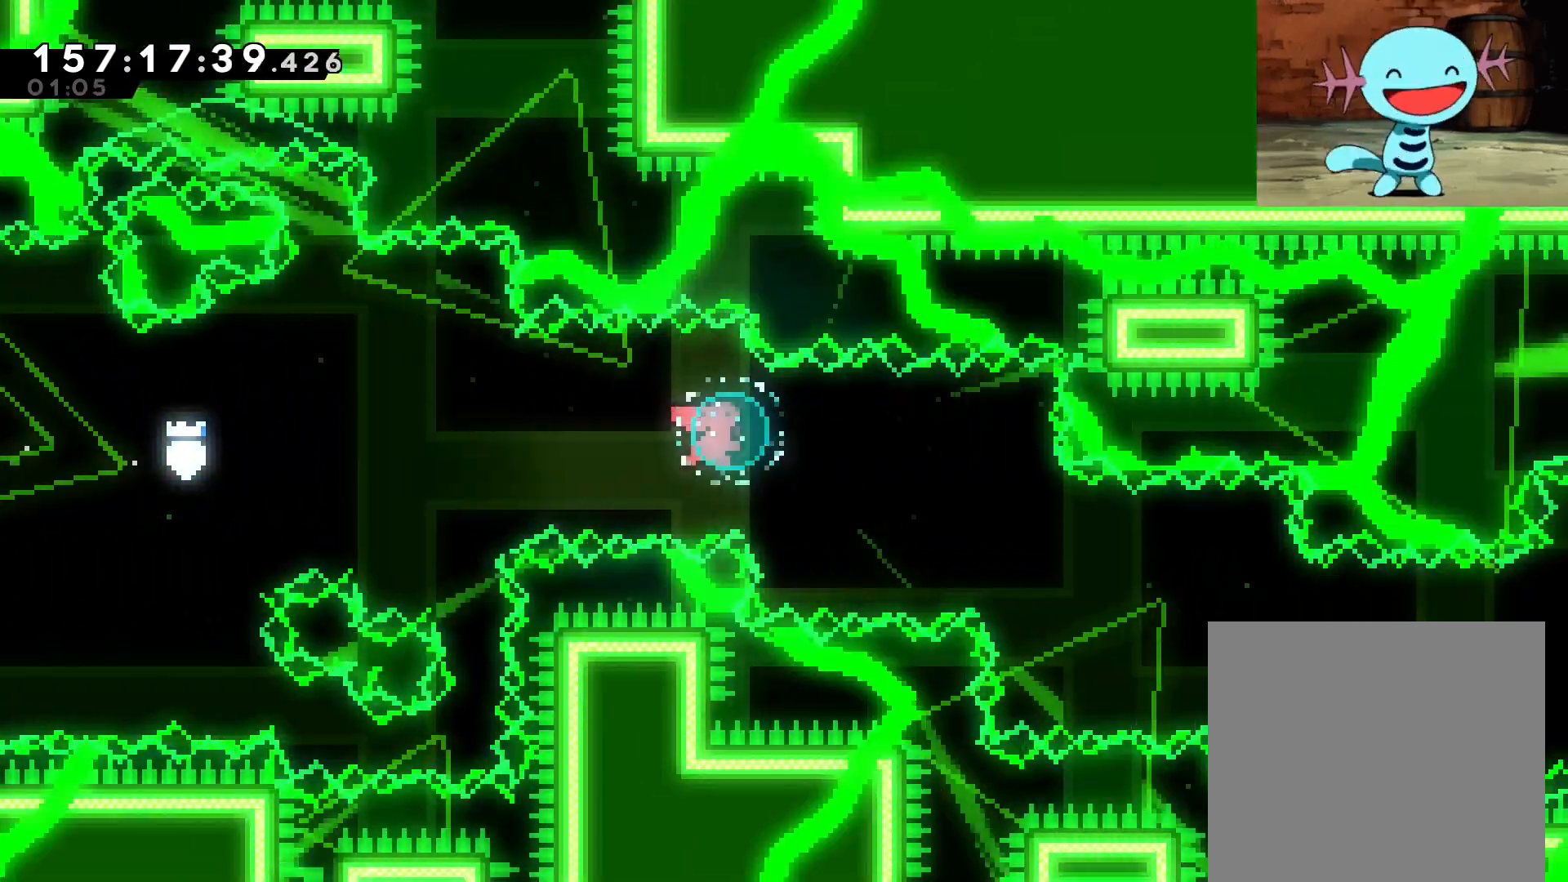
{"buttons": ["B", "Y", "R2"], "left_stick": "up-right", "events": [[83, "left_stick", "right"], [104, "Y", "up"], [188, "left_stick", "up-right"], [229, "Y", "down"]]}